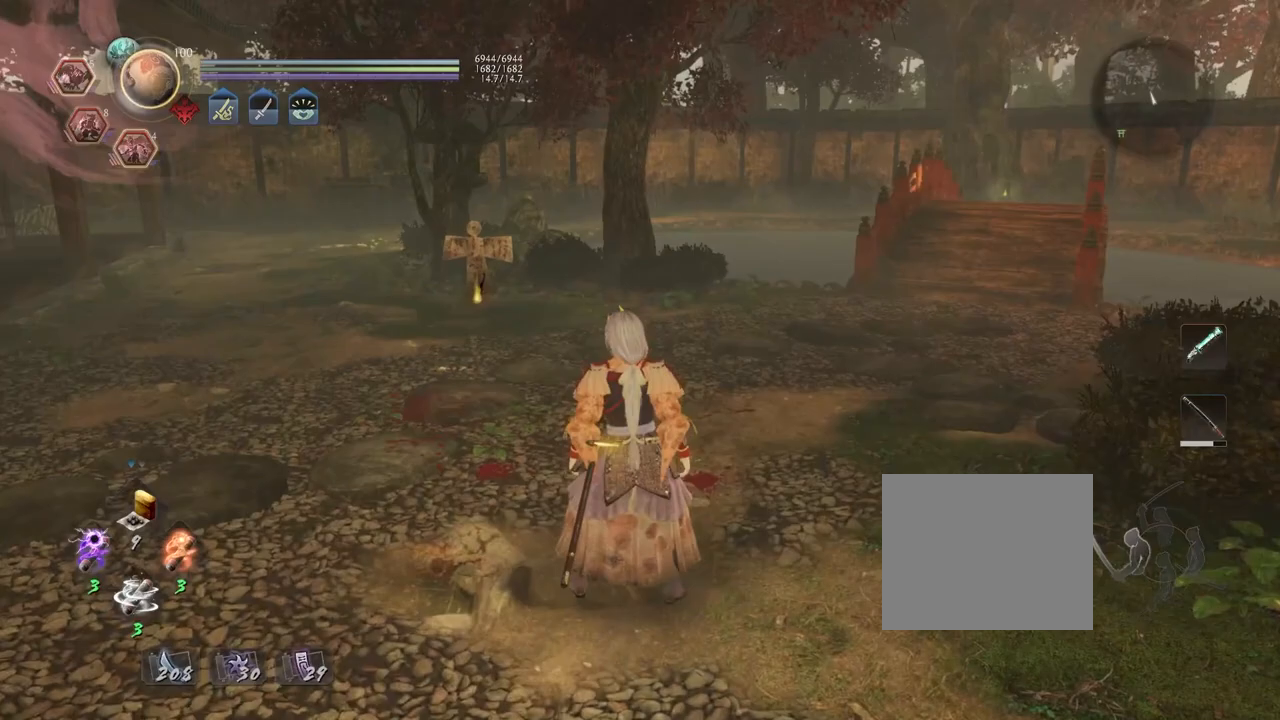
Gameplay with a controller (PlayStation layout); each line is a JSON object with the inputs held at the frame after it. "events" lists button and stick changes between this image and that frame as [ms after this image, input, new state], when the widget could be followed in between.
{"buttons": ["CROSS"], "left_stick": "up", "right_stick": "down", "events": [[33, "right_stick", "down"], [50, "left_stick", "up"]]}
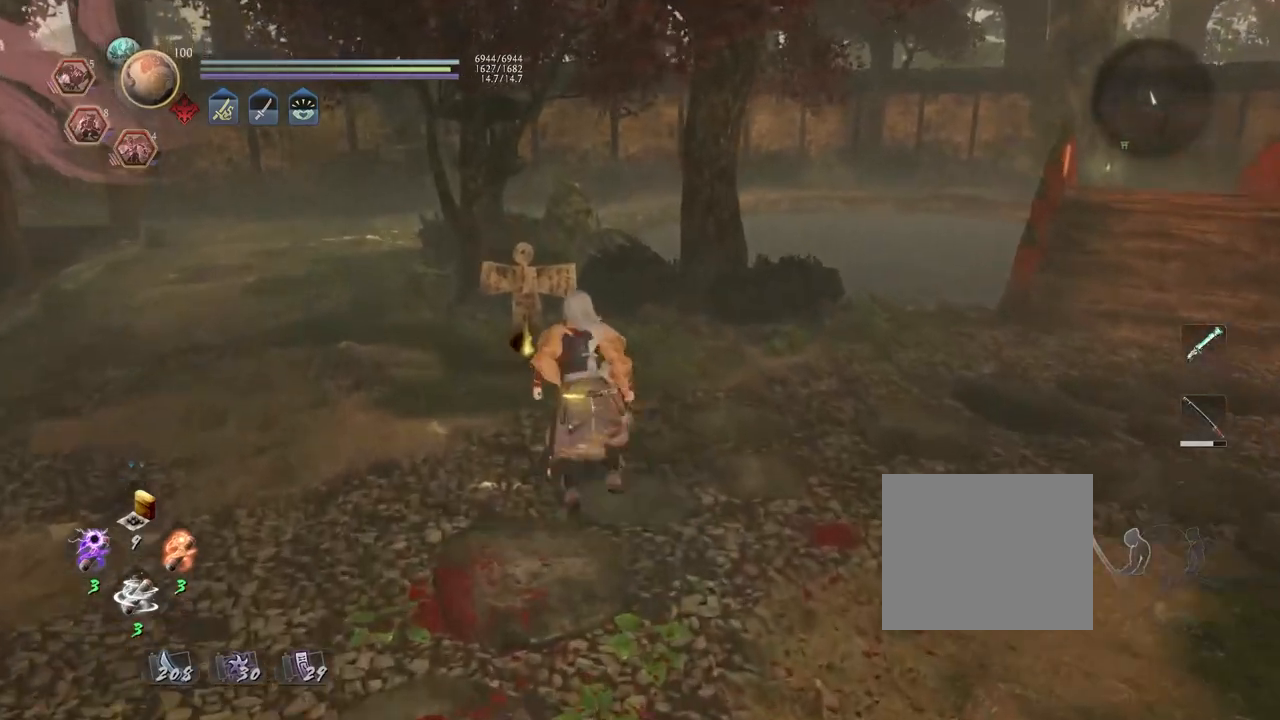
{"buttons": ["CIRCLE"], "left_stick": "center", "right_stick": "center", "events": [[100, "CROSS", "up"], [133, "left_stick", "center"], [200, "right_stick", "center"], [283, "CIRCLE", "down"]]}
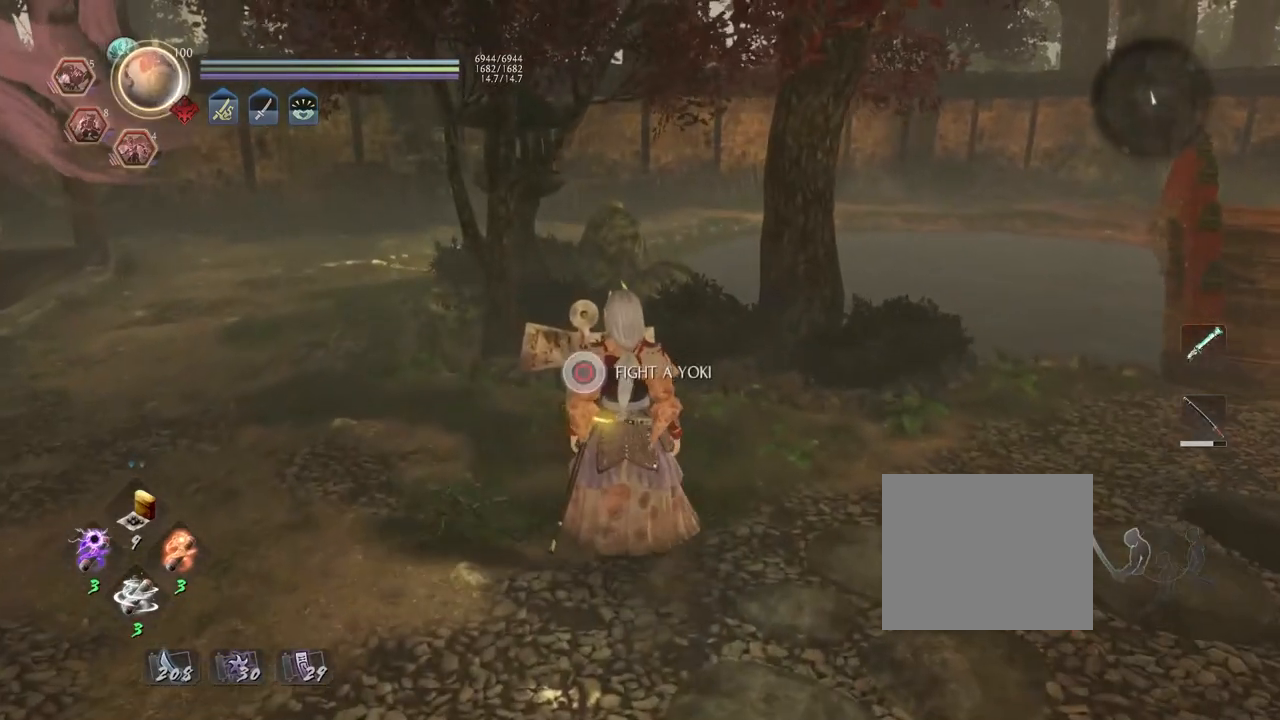
{"buttons": ["CROSS"], "left_stick": "center", "right_stick": "center", "events": [[233, "CIRCLE", "up"], [283, "R1", "down"], [350, "CROSS", "down"], [467, "R1", "up"]]}
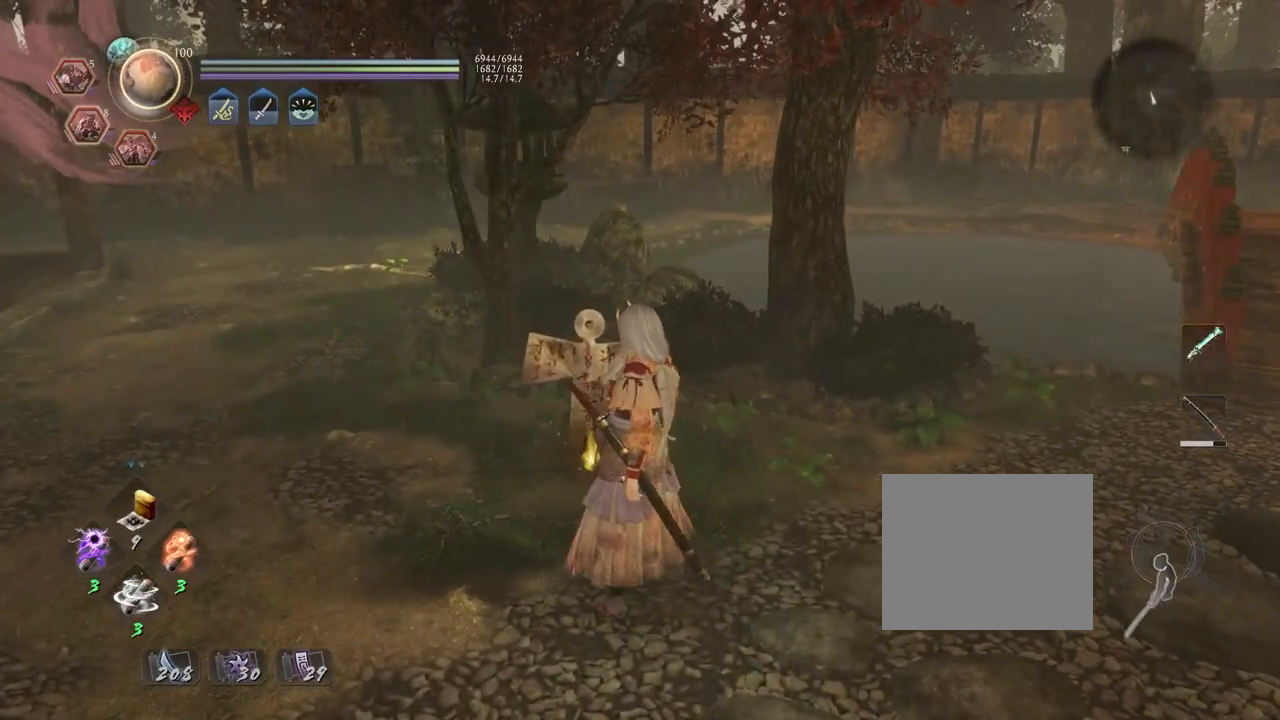
{"buttons": ["CROSS"], "left_stick": "down", "right_stick": "center", "events": [[200, "left_stick", "down"]]}
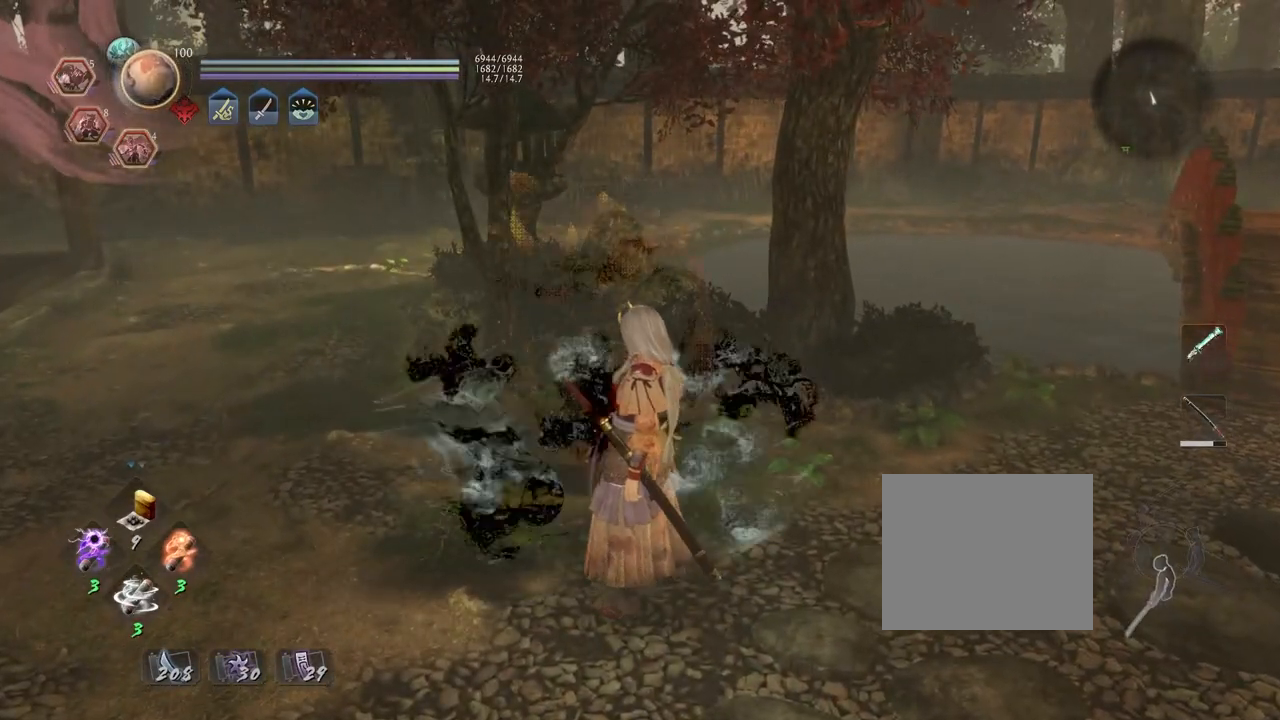
{"buttons": ["CROSS", "L1"], "left_stick": "down", "right_stick": "center", "events": [[267, "R3", "down"], [400, "R3", "up"], [483, "L1", "down"]]}
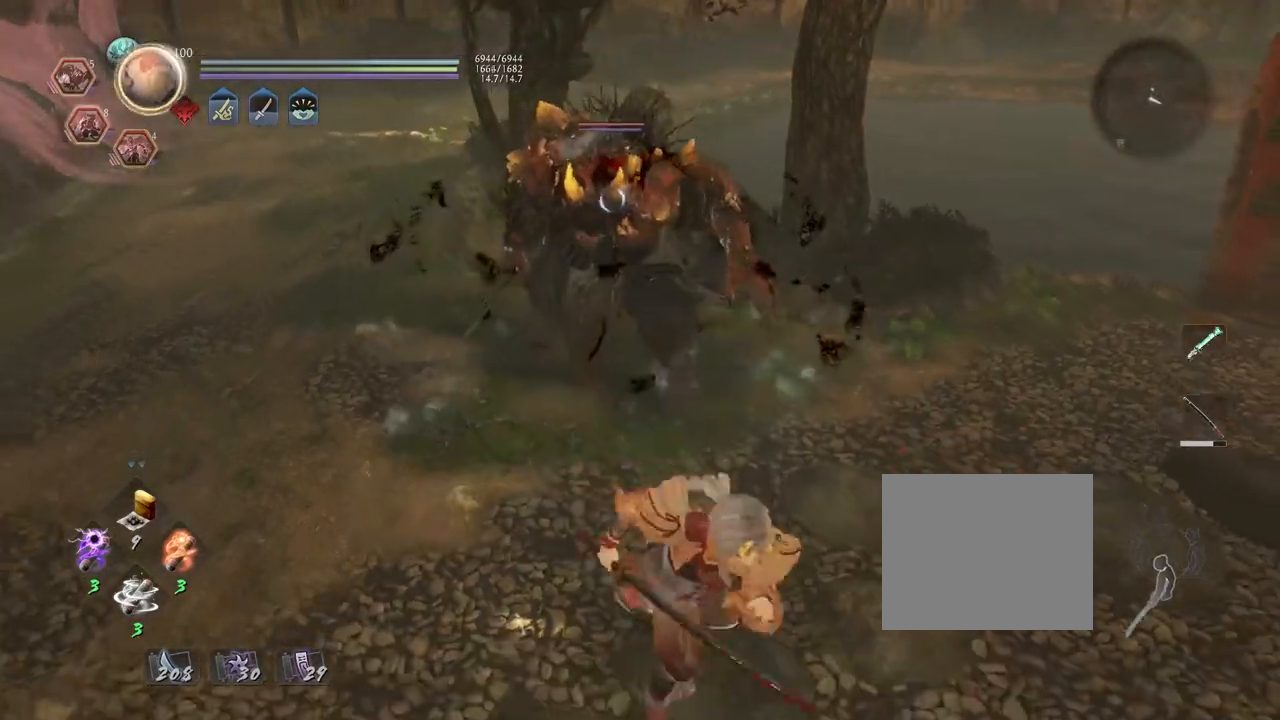
{"buttons": ["CROSS"], "left_stick": "left", "right_stick": "center", "events": [[200, "L1", "up"], [317, "left_stick", "left"]]}
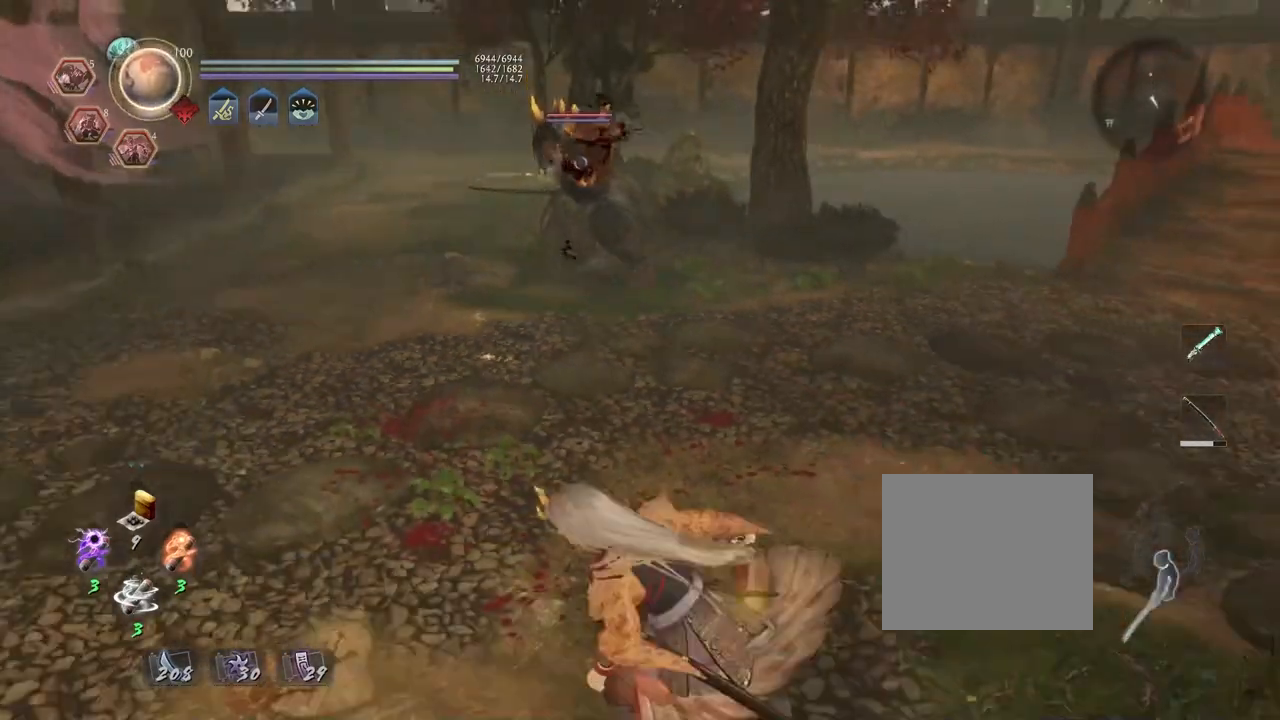
{"buttons": [], "left_stick": "center", "right_stick": "center", "events": [[67, "CROSS", "up"], [100, "left_stick", "up"], [383, "left_stick", "center"]]}
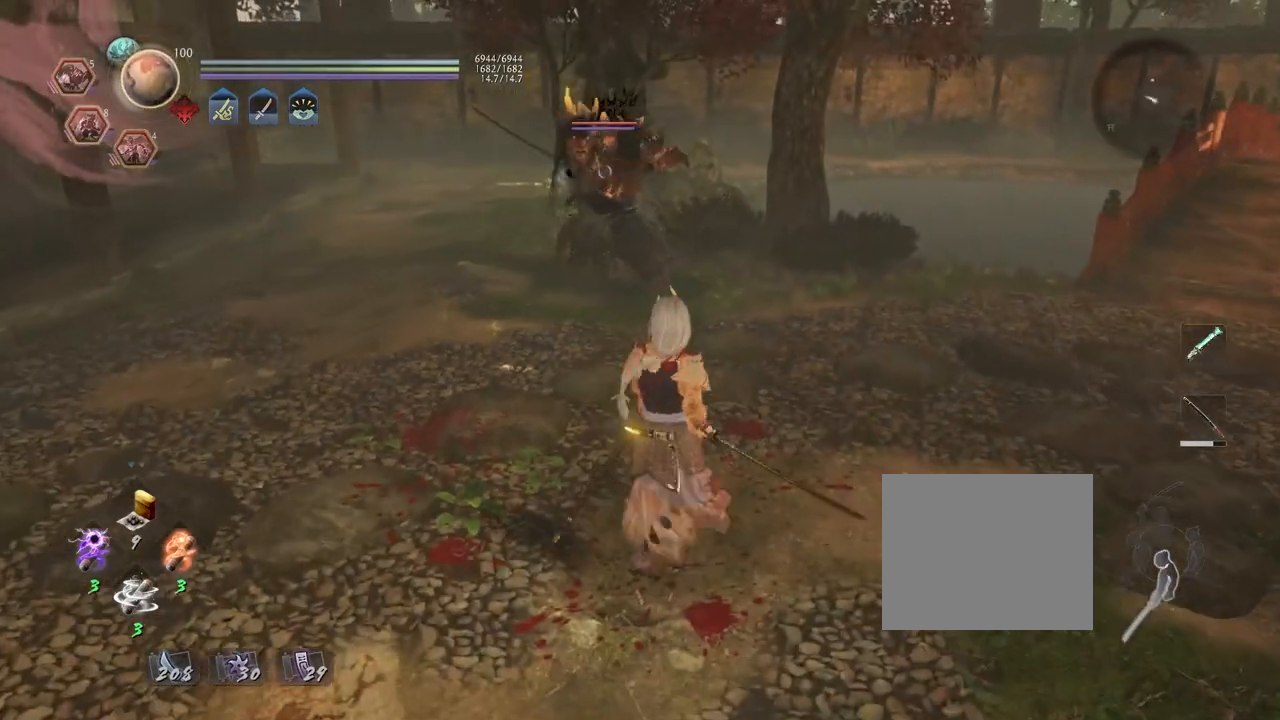
{"buttons": ["CROSS", "L1"], "left_stick": "down", "right_stick": "center", "events": [[283, "L1", "down"], [283, "left_stick", "down"], [433, "CROSS", "down"]]}
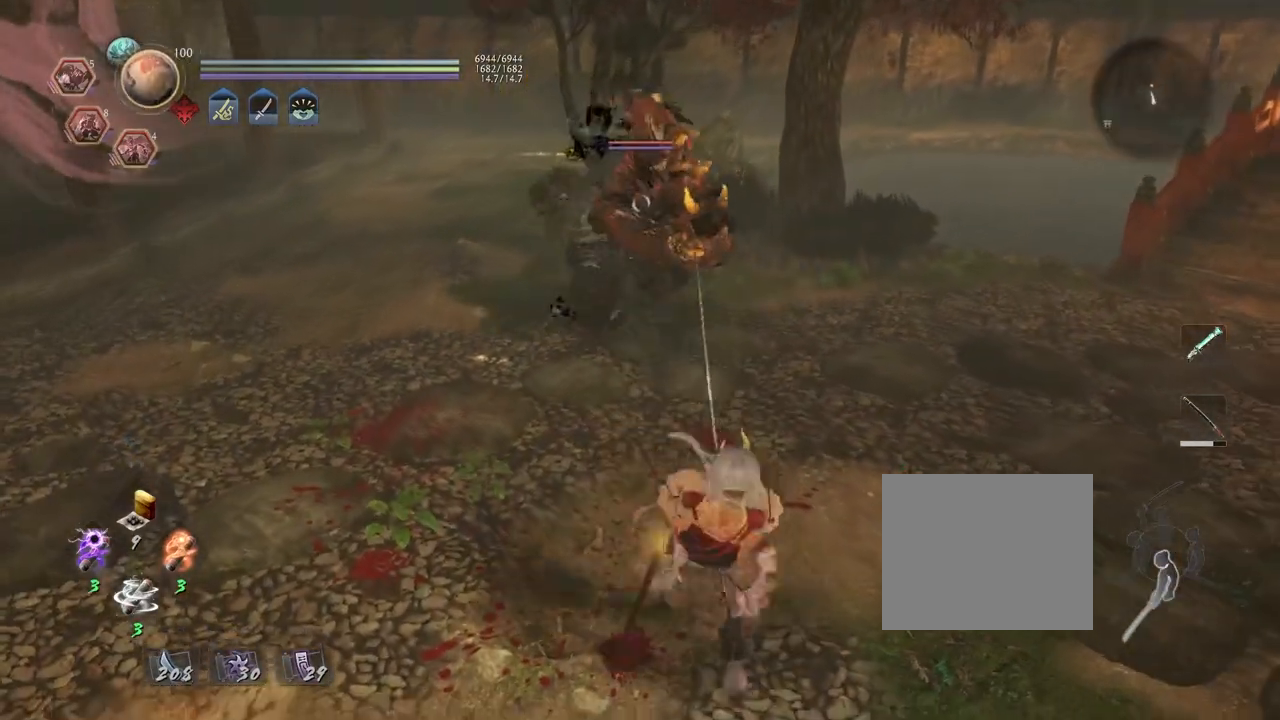
{"buttons": [], "left_stick": "down", "right_stick": "center", "events": [[67, "CROSS", "up"], [283, "CROSS", "down"], [400, "CROSS", "up"], [433, "L1", "up"]]}
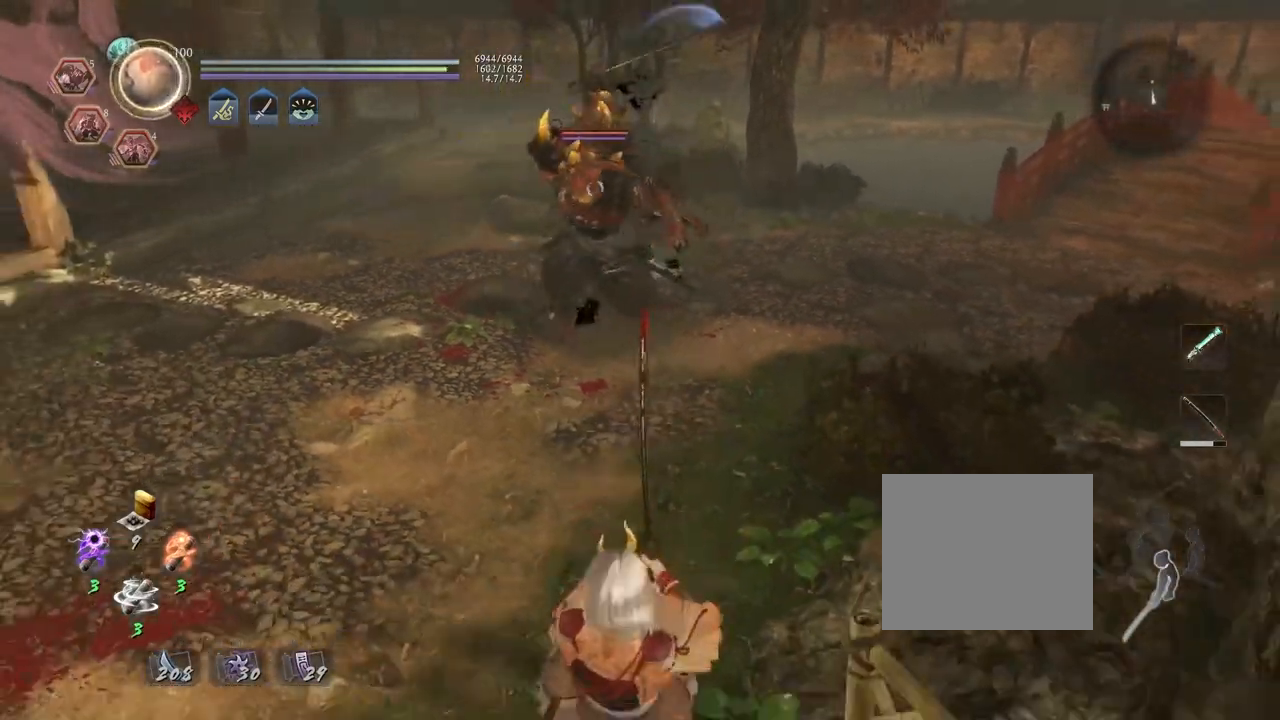
{"buttons": [], "left_stick": "down-left", "right_stick": "center", "events": [[433, "left_stick", "down-left"]]}
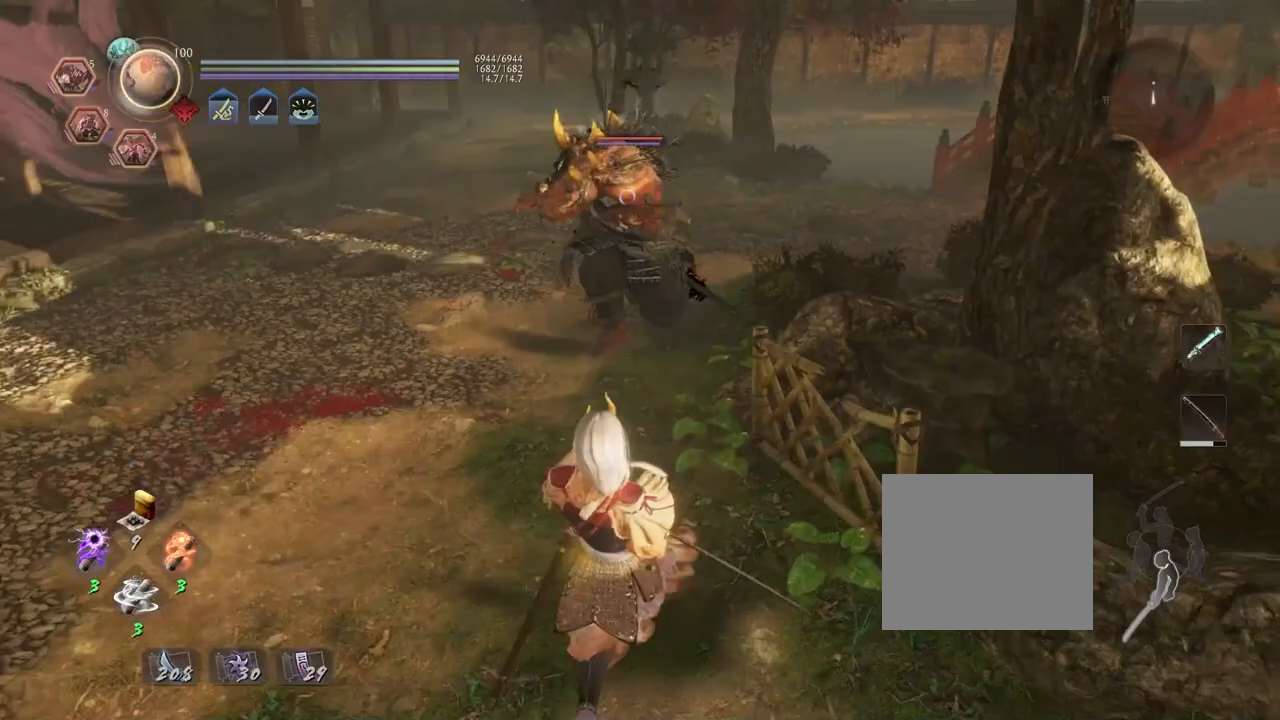
{"buttons": [], "left_stick": "down-left", "right_stick": "center", "events": []}
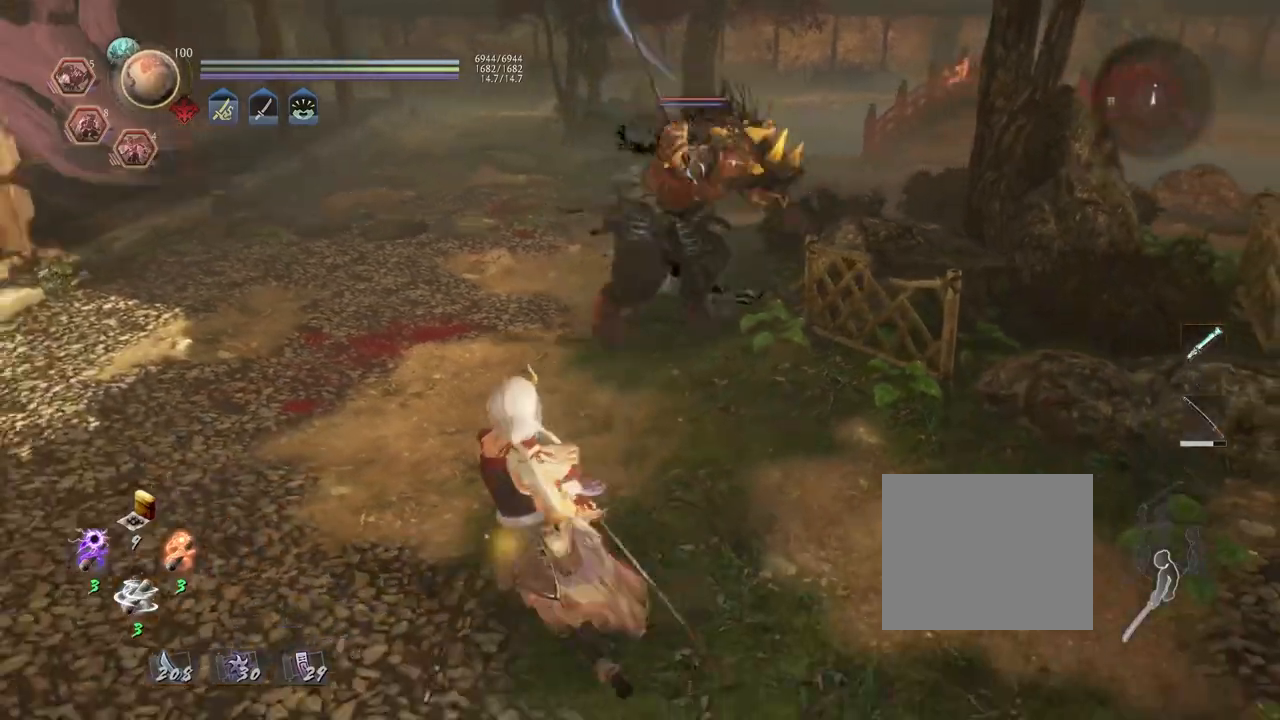
{"buttons": [], "left_stick": "up-left", "right_stick": "center", "events": [[17, "left_stick", "left"], [367, "left_stick", "up-left"]]}
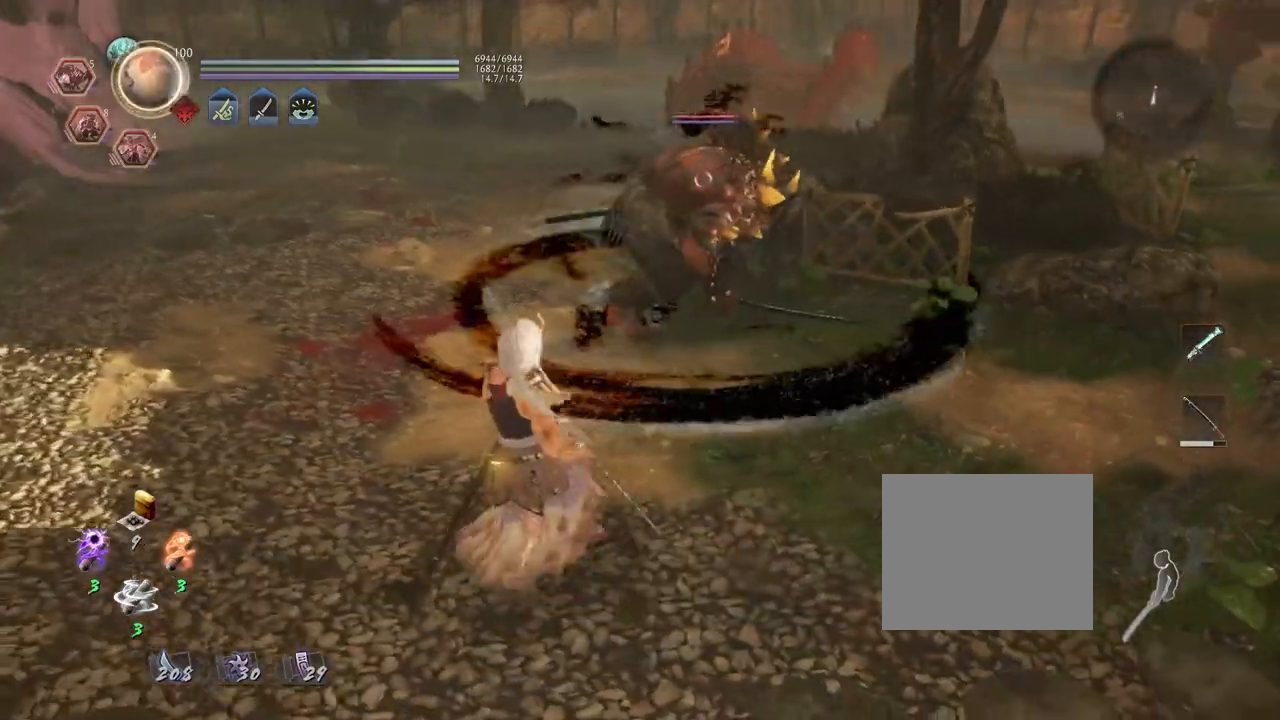
{"buttons": [], "left_stick": "center", "right_stick": "center", "events": [[17, "R2", "down"], [50, "SQUARE", "down"], [150, "left_stick", "center"], [183, "SQUARE", "up"], [250, "R2", "up"]]}
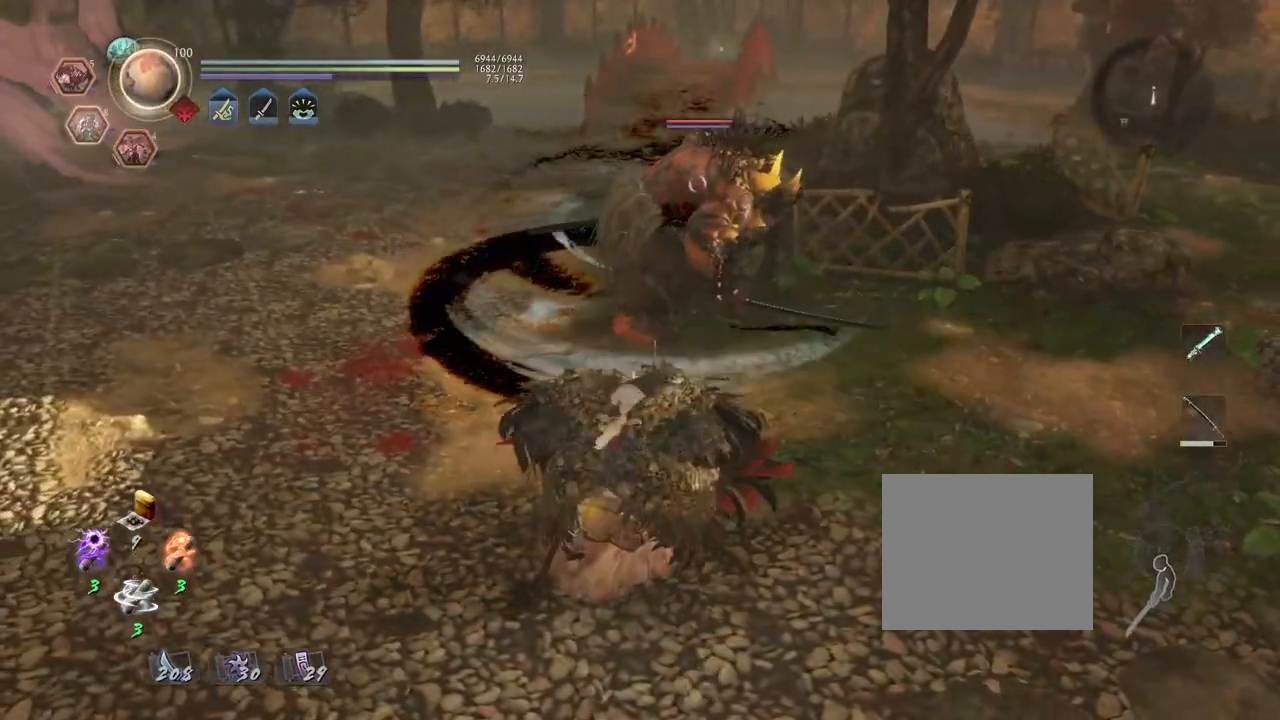
{"buttons": [], "left_stick": "center", "right_stick": "center", "events": []}
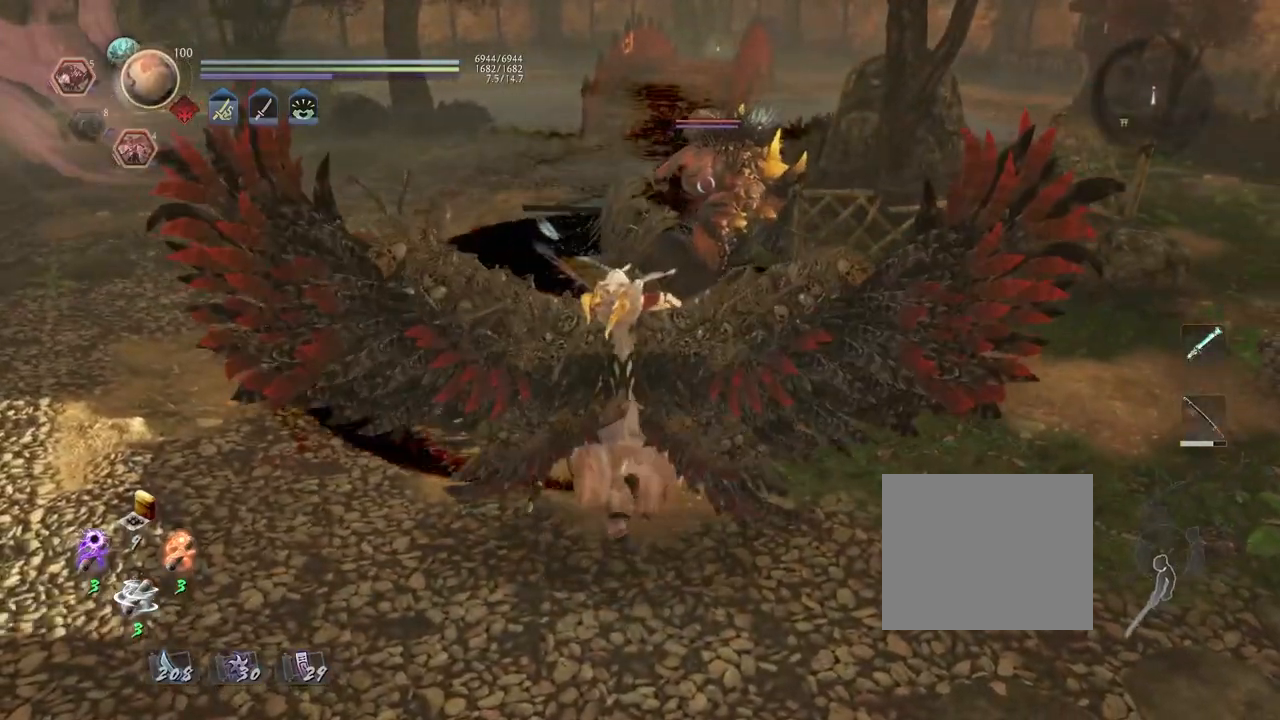
{"buttons": [], "left_stick": "center", "right_stick": "center", "events": []}
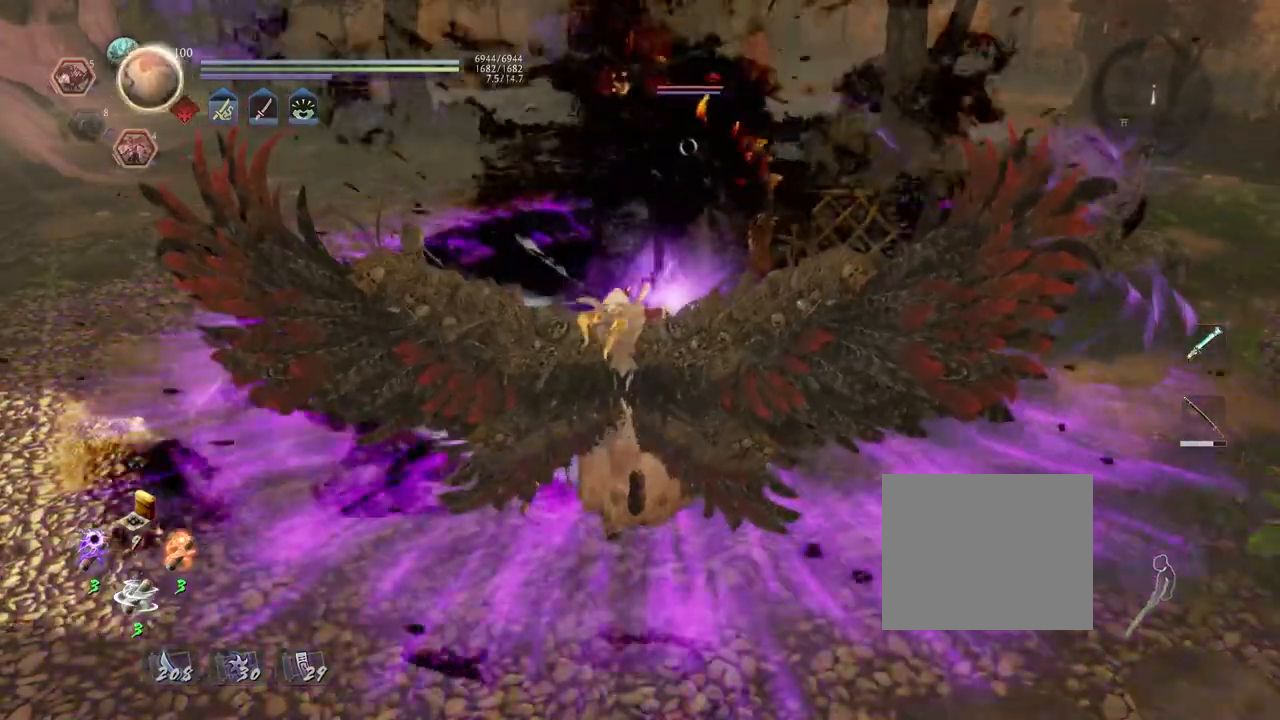
{"buttons": [], "left_stick": "right", "right_stick": "center", "events": [[217, "left_stick", "right"]]}
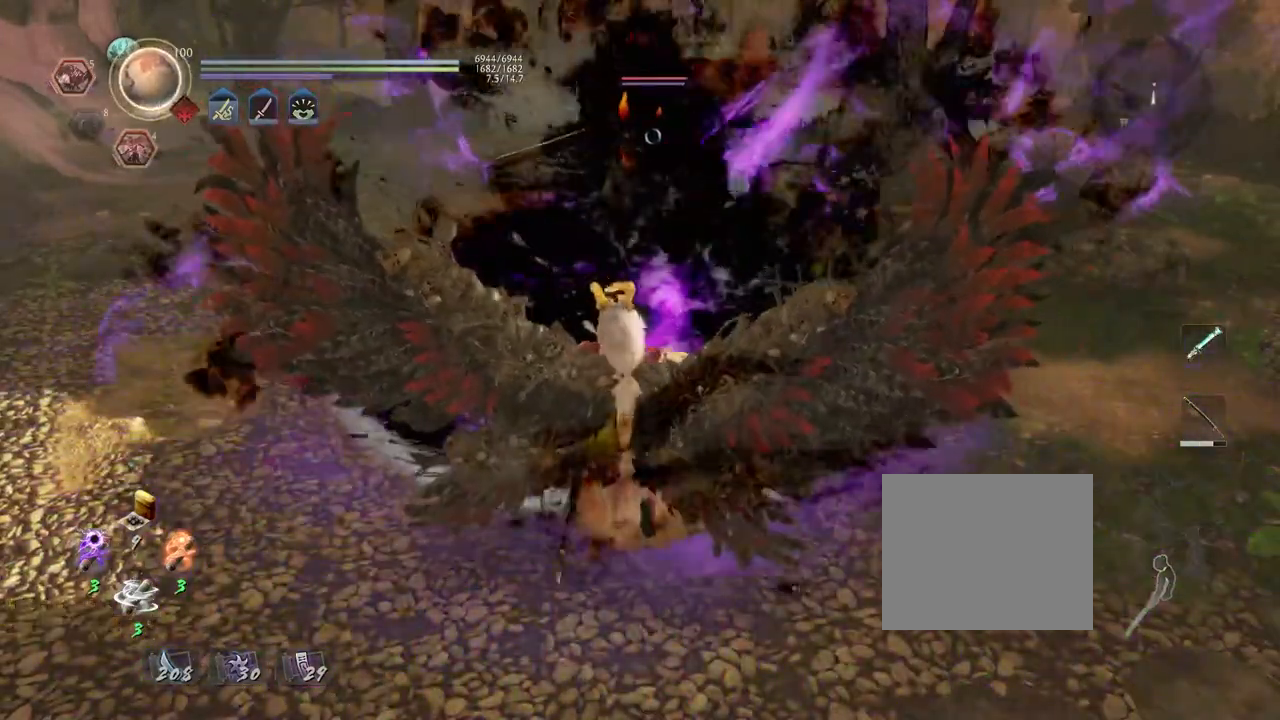
{"buttons": [], "left_stick": "down-right", "right_stick": "center", "events": [[433, "left_stick", "down-right"]]}
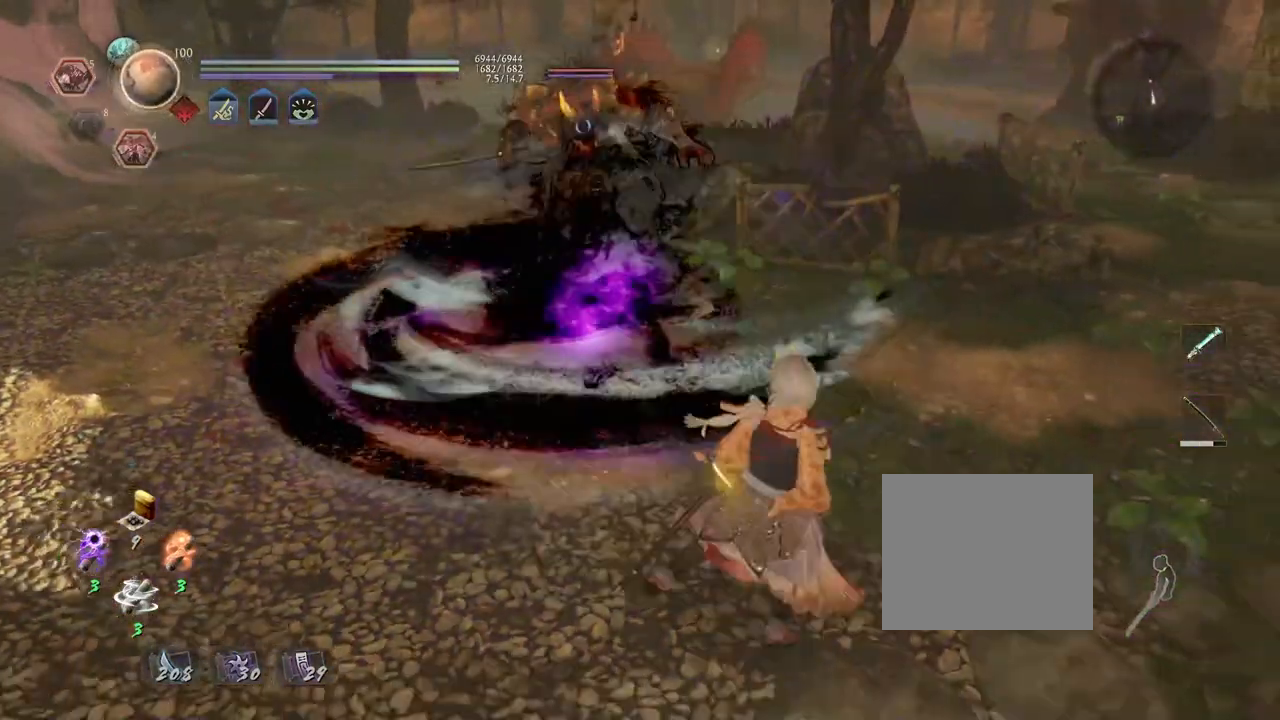
{"buttons": [], "left_stick": "center", "right_stick": "center", "events": [[133, "left_stick", "center"]]}
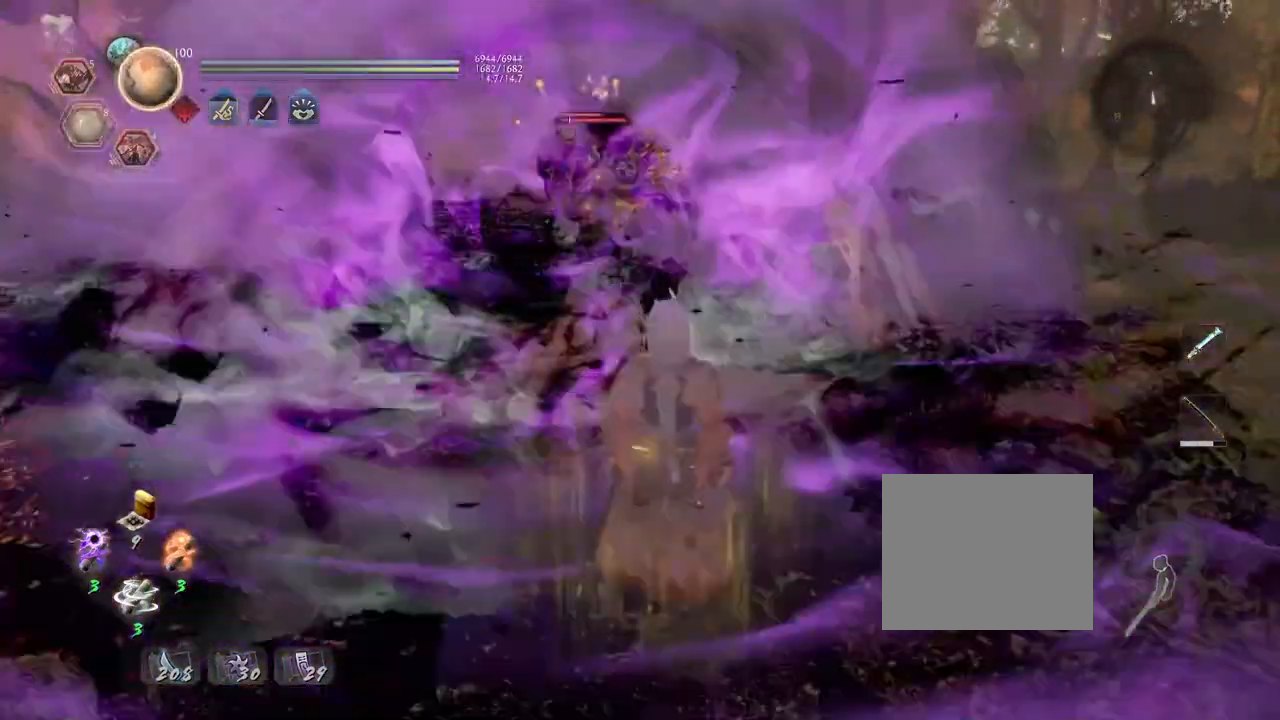
{"buttons": [], "left_stick": "center", "right_stick": "center", "events": []}
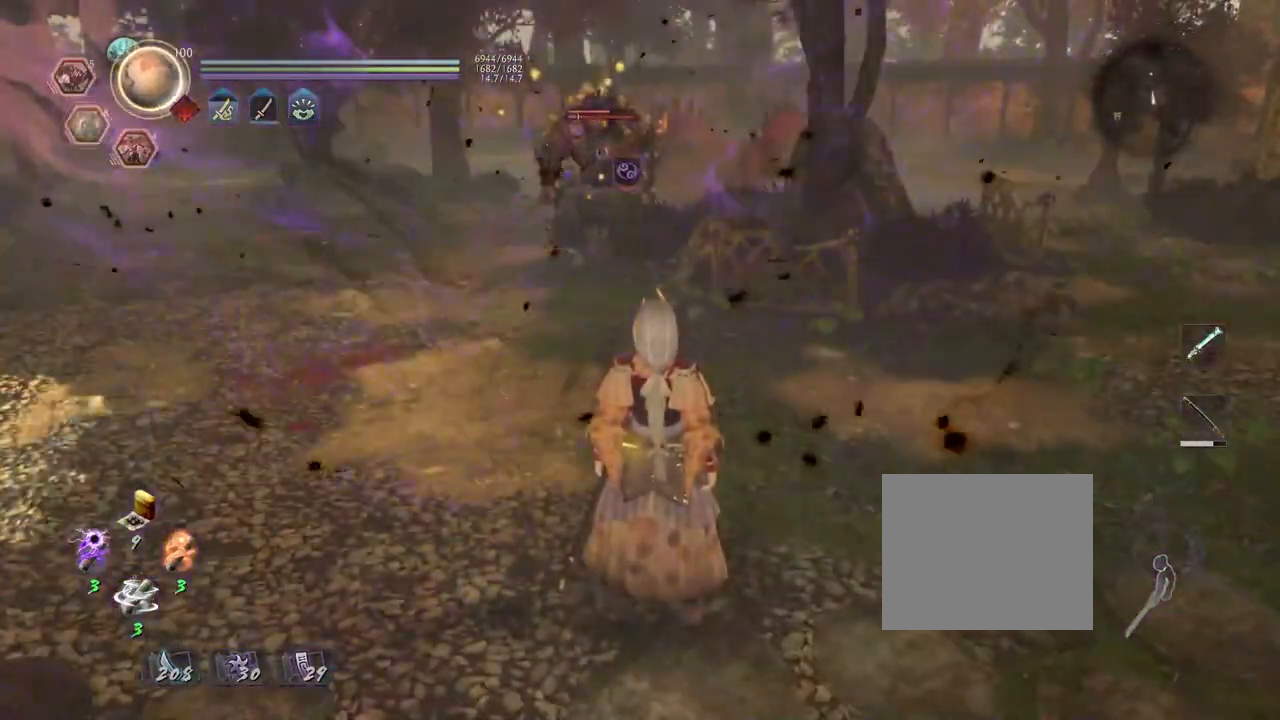
{"buttons": [], "left_stick": "up-left", "right_stick": "center", "events": [[117, "left_stick", "left"], [483, "left_stick", "up-left"]]}
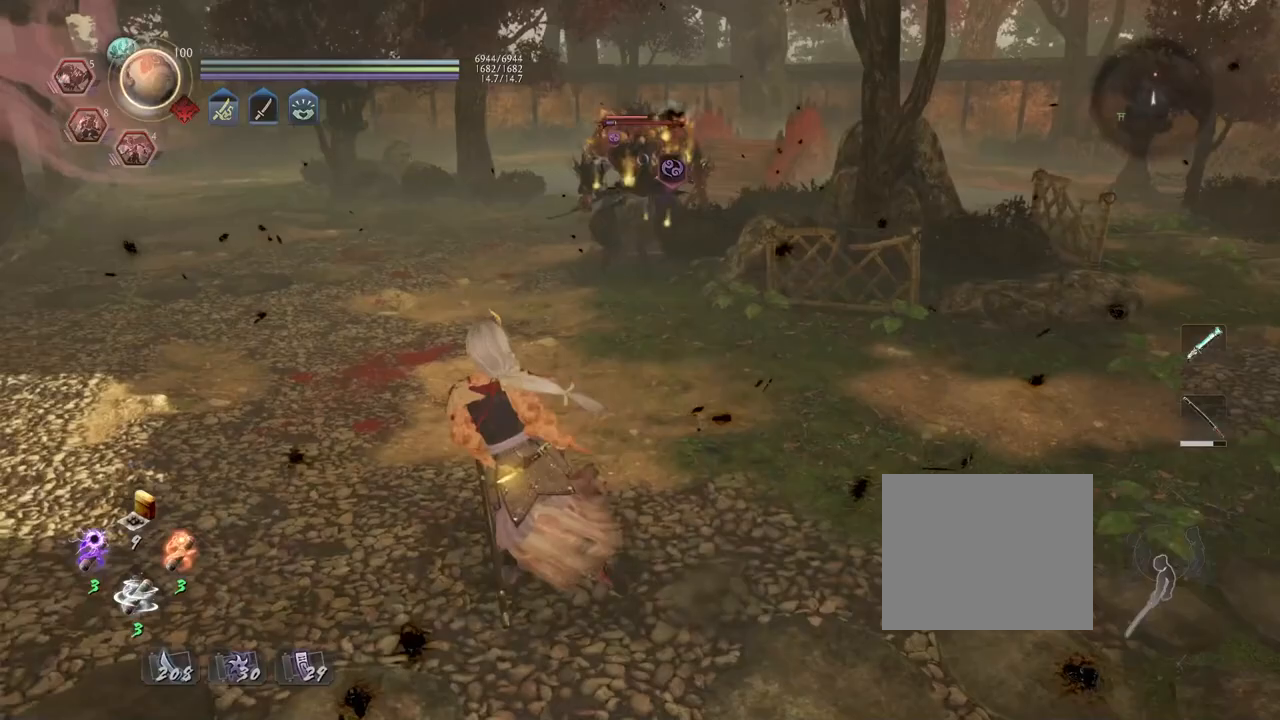
{"buttons": ["R1"], "left_stick": "up", "right_stick": "center", "events": [[83, "left_stick", "up"], [483, "R1", "down"]]}
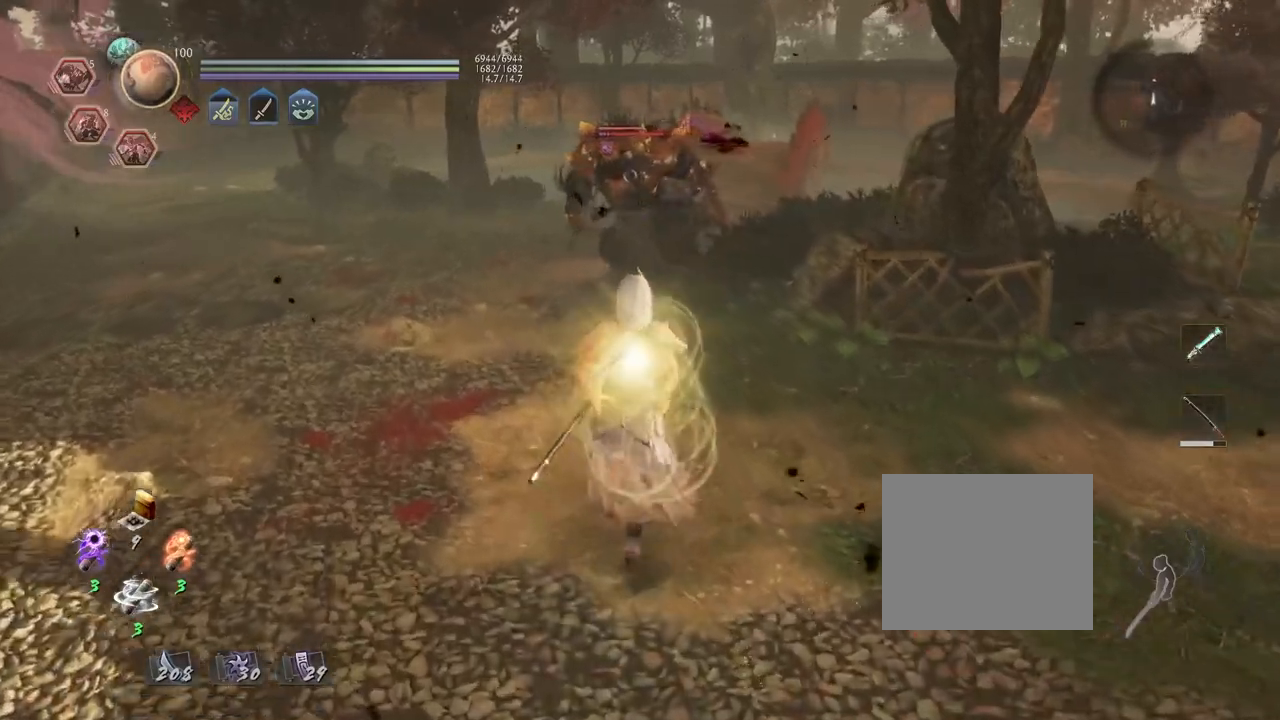
{"buttons": [], "left_stick": "up", "right_stick": "center", "events": [[33, "CROSS", "down"], [33, "left_stick", "center"], [150, "CROSS", "up"], [150, "R1", "up"], [433, "left_stick", "up"]]}
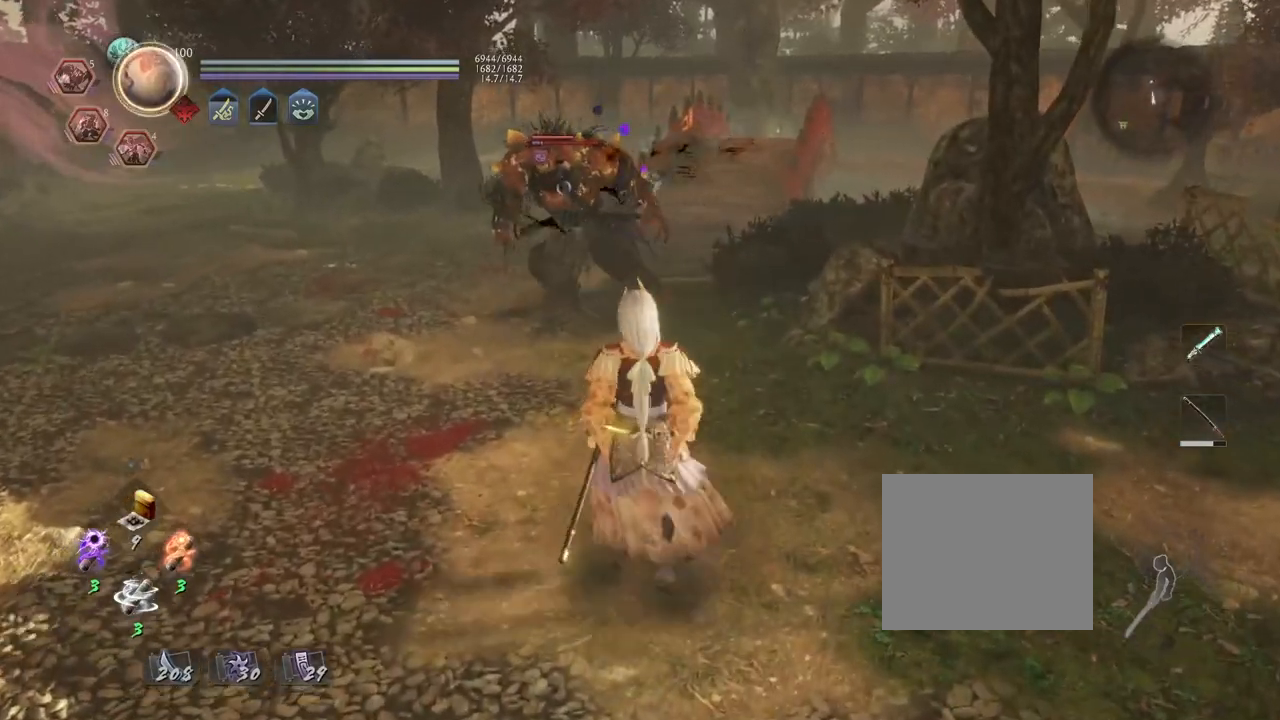
{"buttons": [], "left_stick": "center", "right_stick": "center", "events": [[433, "left_stick", "center"]]}
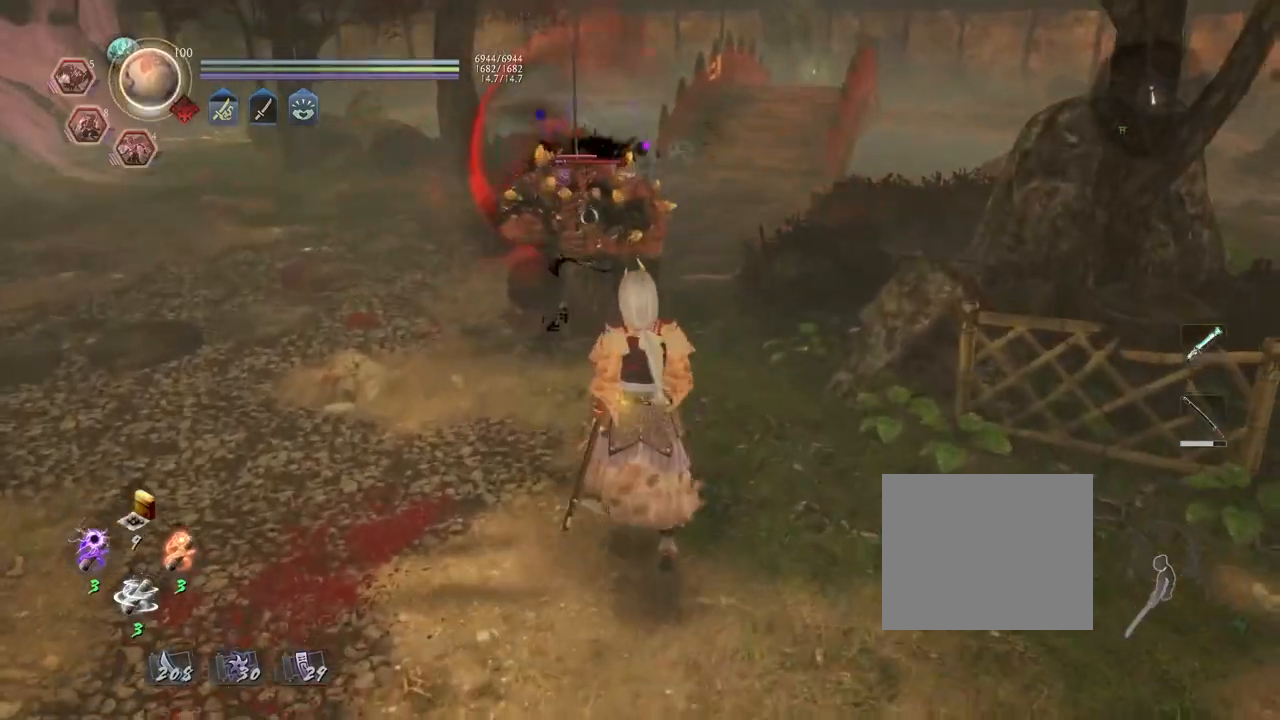
{"buttons": ["R2"], "left_stick": "center", "right_stick": "center", "events": [[83, "left_stick", "down-left"], [283, "left_stick", "center"], [300, "R2", "down"], [333, "CIRCLE", "down"], [417, "CIRCLE", "up"]]}
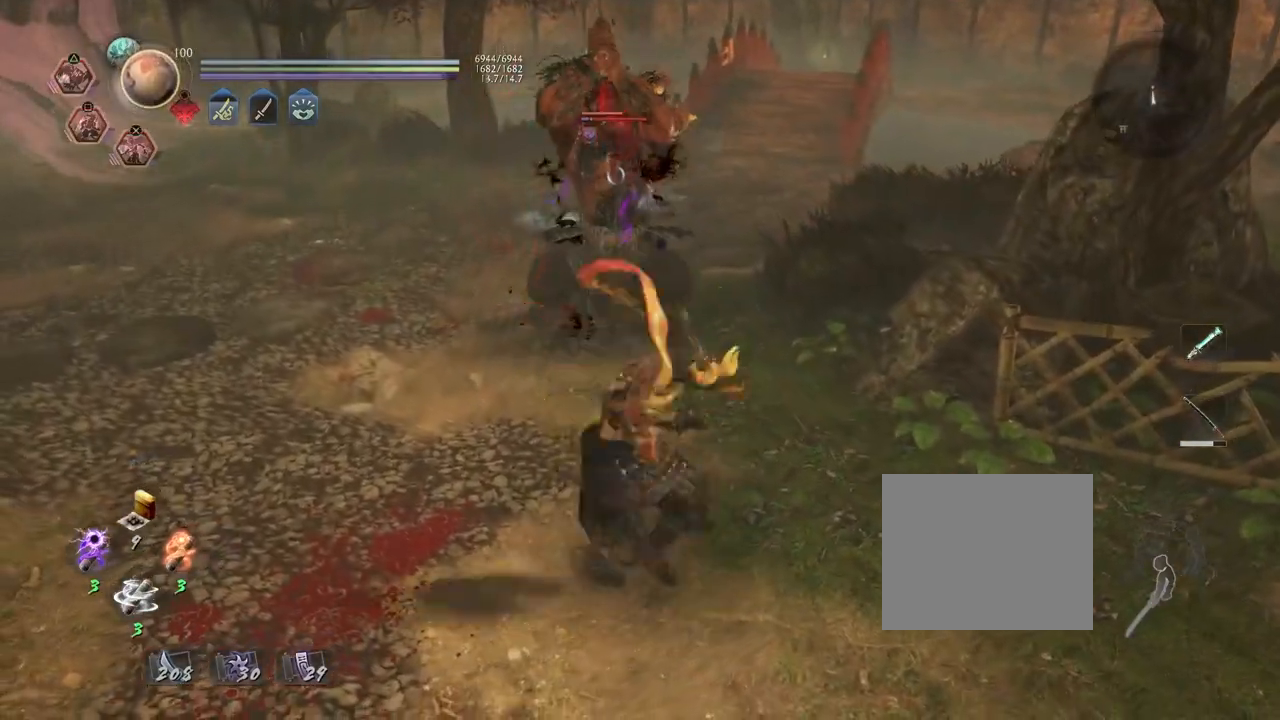
{"buttons": [], "left_stick": "center", "right_stick": "center", "events": [[17, "CIRCLE", "down"], [100, "CIRCLE", "up"], [183, "R2", "up"]]}
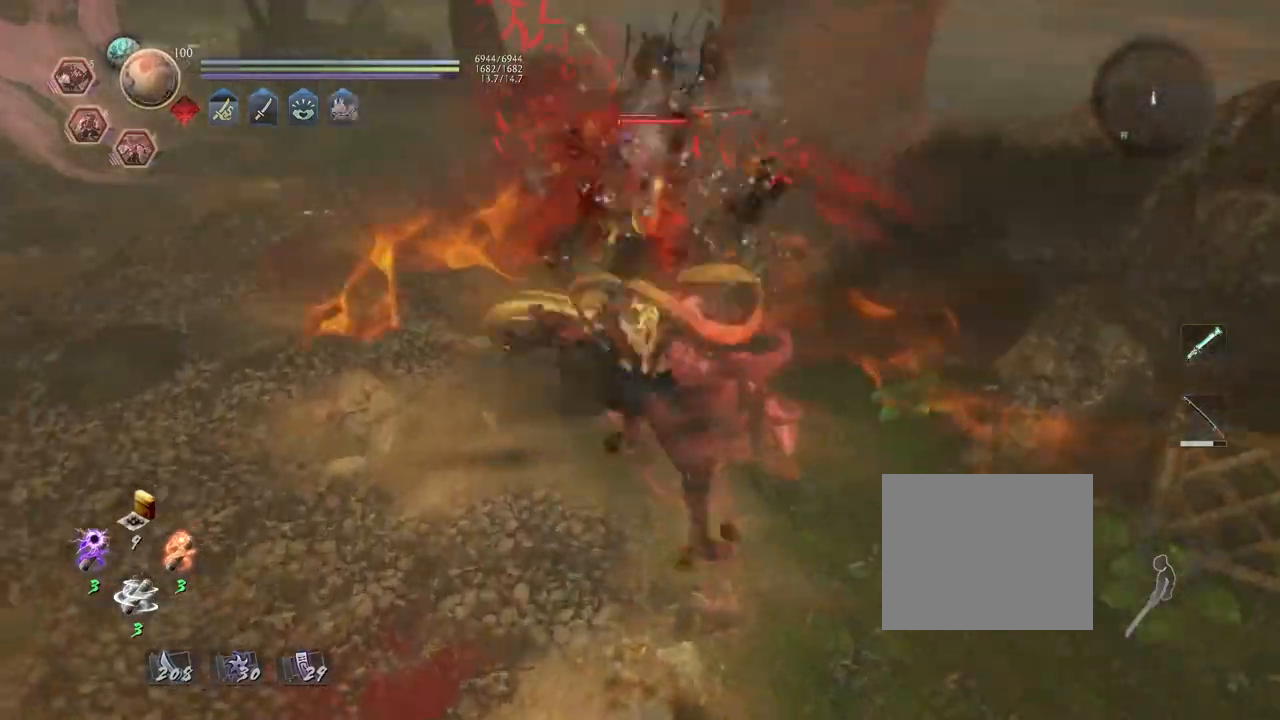
{"buttons": [], "left_stick": "down-left", "right_stick": "center", "events": [[350, "left_stick", "down-left"]]}
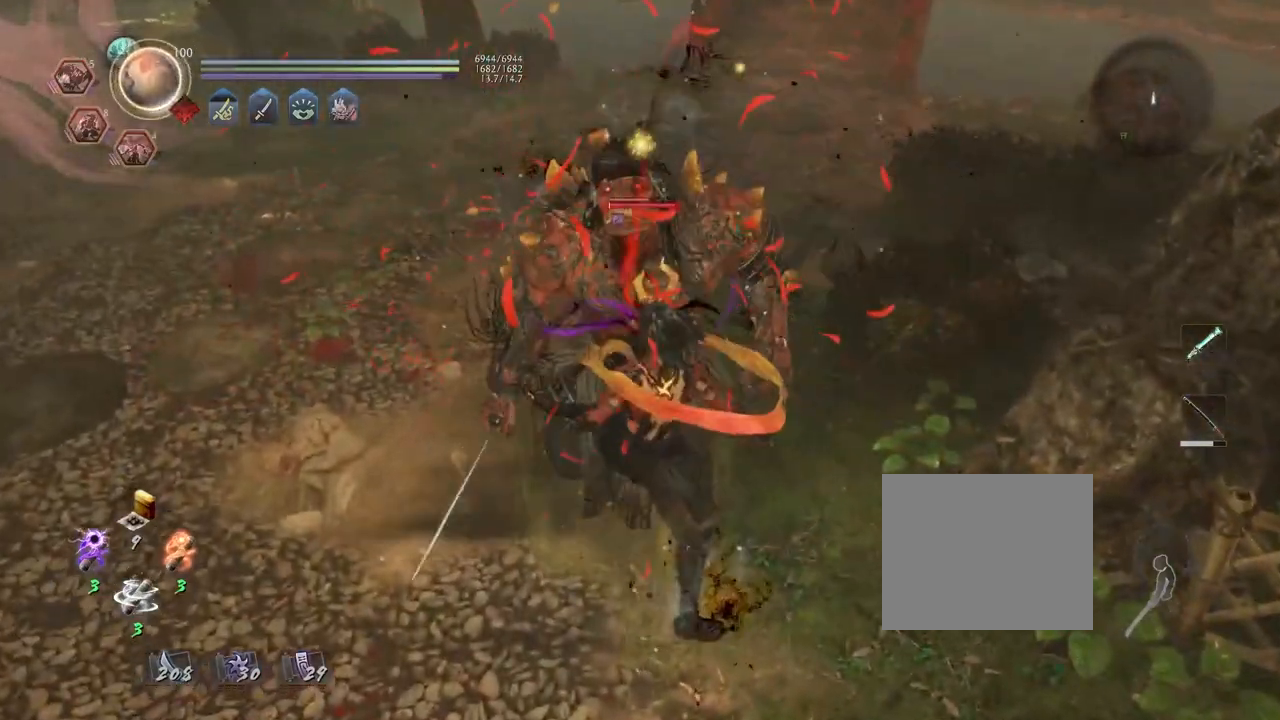
{"buttons": ["CIRCLE"], "left_stick": "down-left", "right_stick": "center", "events": [[233, "CIRCLE", "down"]]}
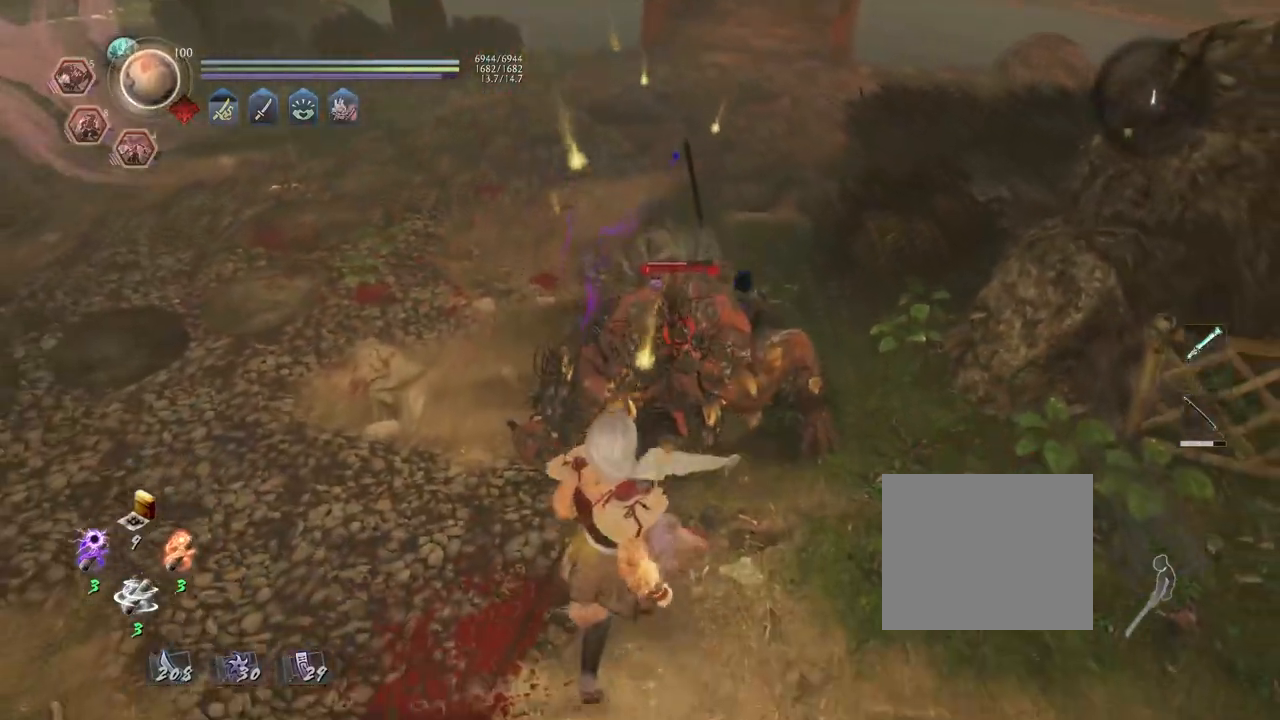
{"buttons": ["CIRCLE", "TRIANGLE"], "left_stick": "up", "right_stick": "center", "events": [[150, "left_stick", "up-left"], [200, "left_stick", "up"], [417, "TRIANGLE", "down"]]}
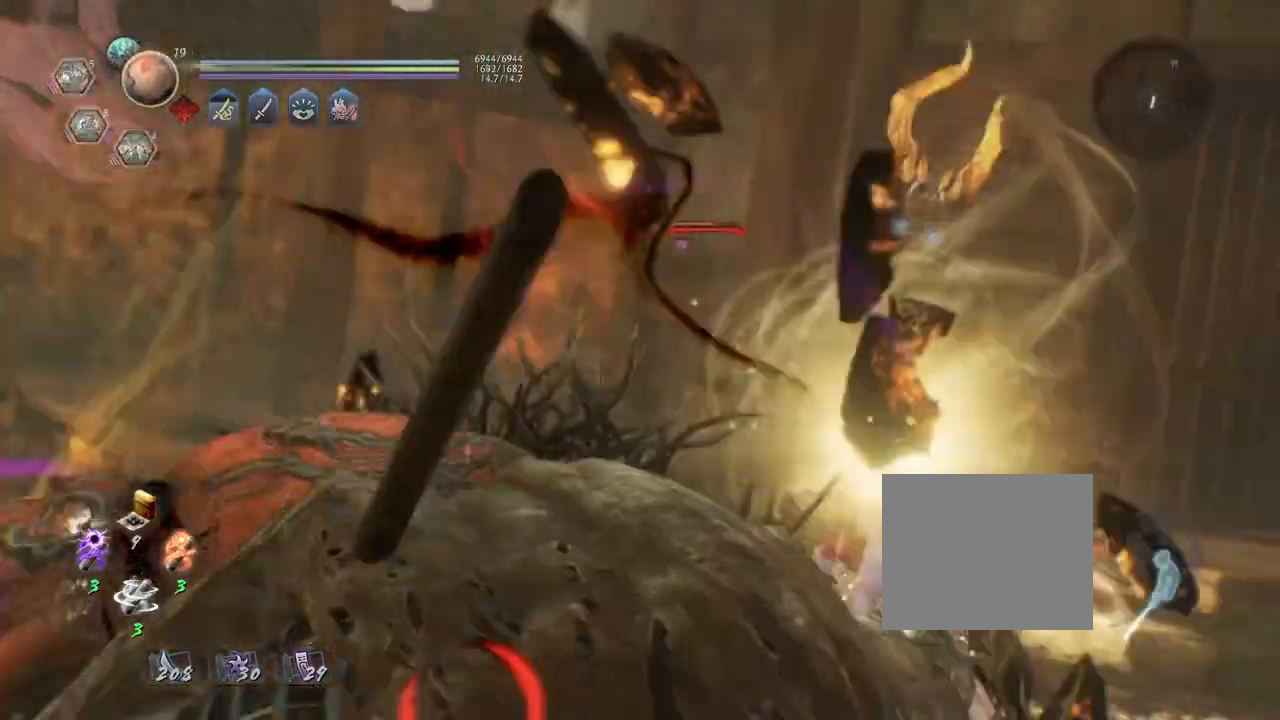
{"buttons": [], "left_stick": "center", "right_stick": "center", "events": [[50, "TRIANGLE", "up"], [133, "TRIANGLE", "down"], [150, "left_stick", "center"], [267, "TRIANGLE", "up"], [350, "CIRCLE", "up"]]}
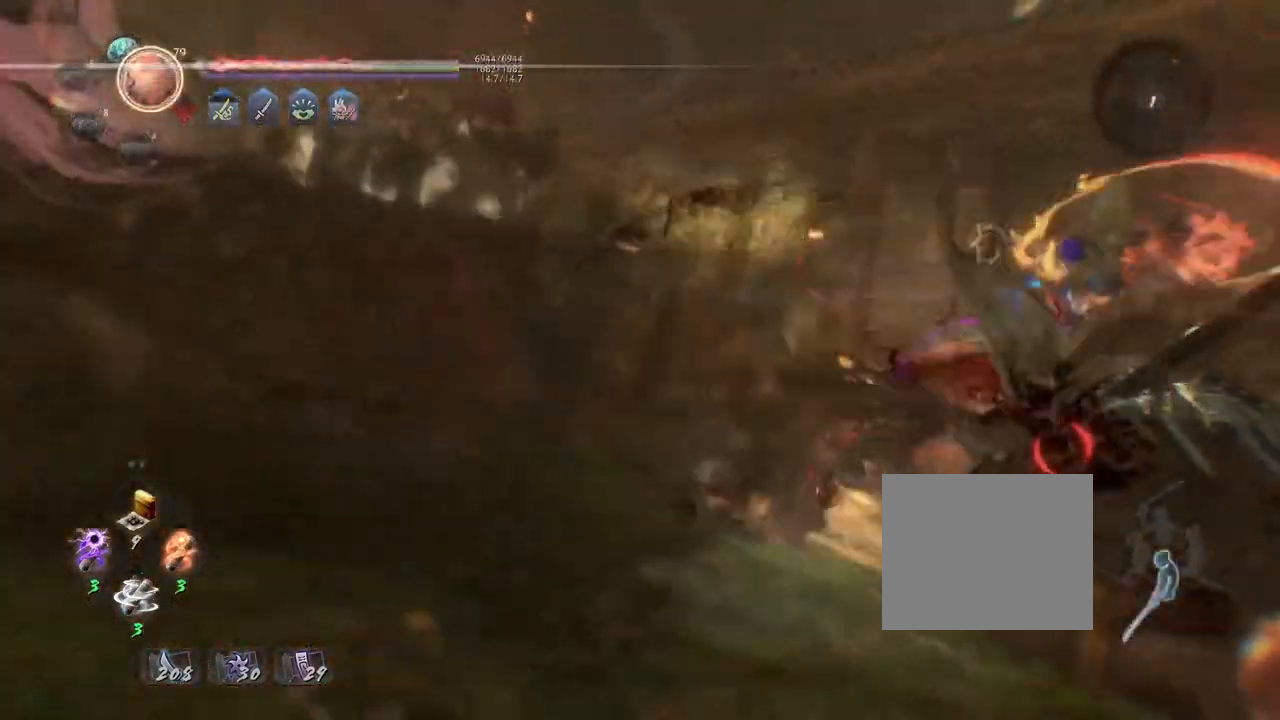
{"buttons": [], "left_stick": "center", "right_stick": "center", "events": []}